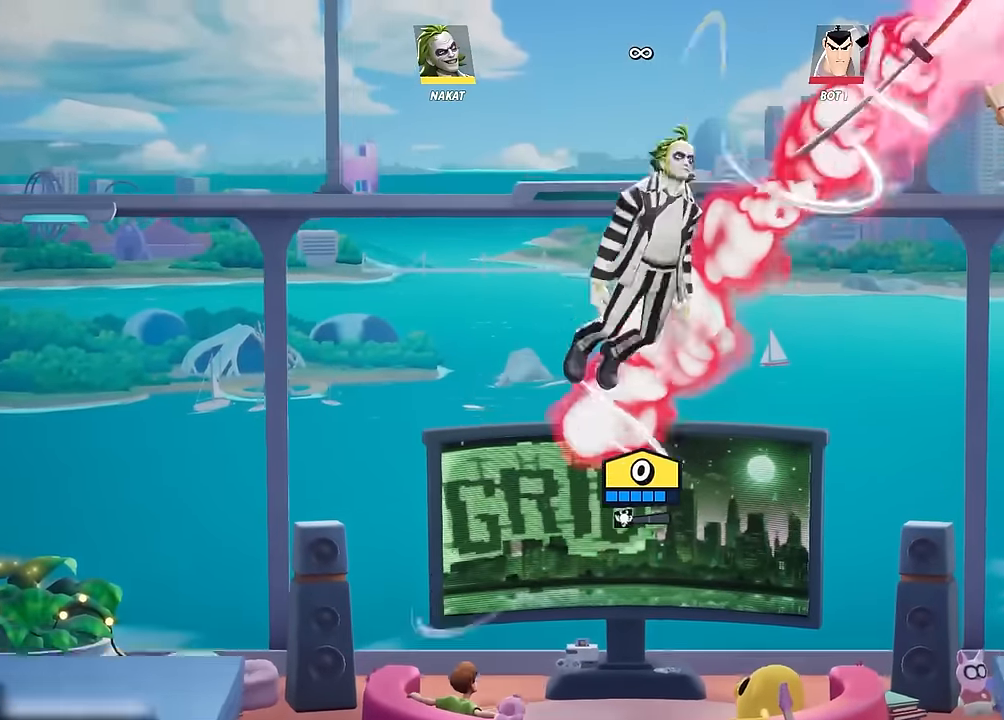
Gameplay with a controller (Xbox layout); each line is a JSON object with the inputs held at the frame after it. "events" lists button and stick changes between this image and that frame as [ms after this image, input, new state], when the widget could be followed in between.
{"buttons": [], "left_stick": "down-left", "right_stick": "center", "events": [[83, "left_stick", "down"], [250, "left_stick", "down-left"]]}
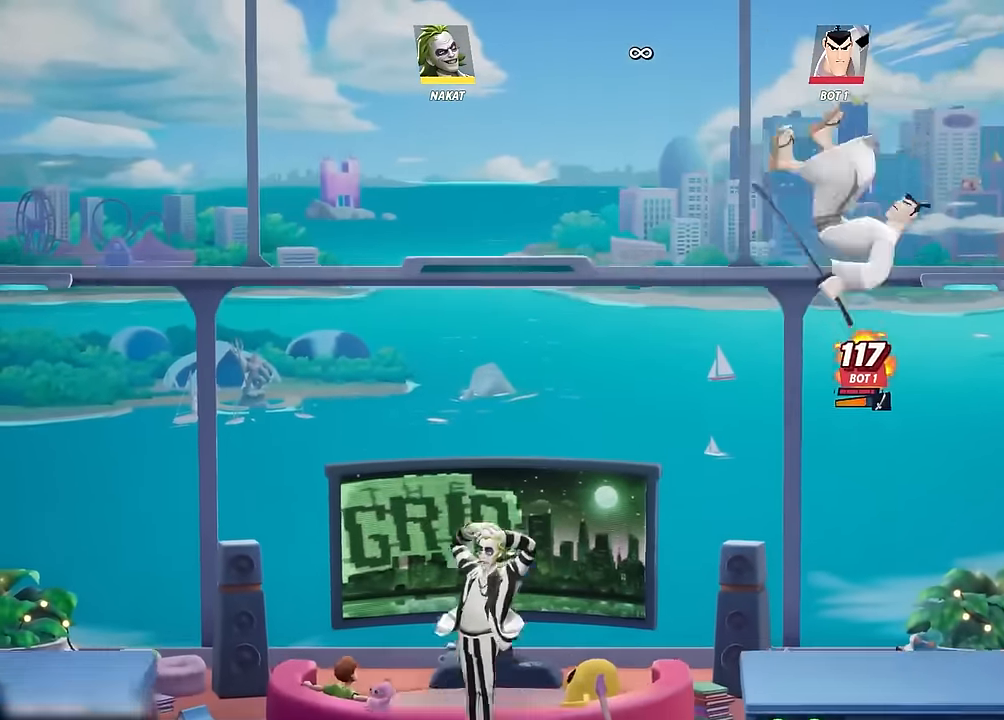
{"buttons": ["A"], "left_stick": "center", "right_stick": "center", "events": [[150, "left_stick", "down-right"], [316, "left_stick", "center"], [483, "A", "down"]]}
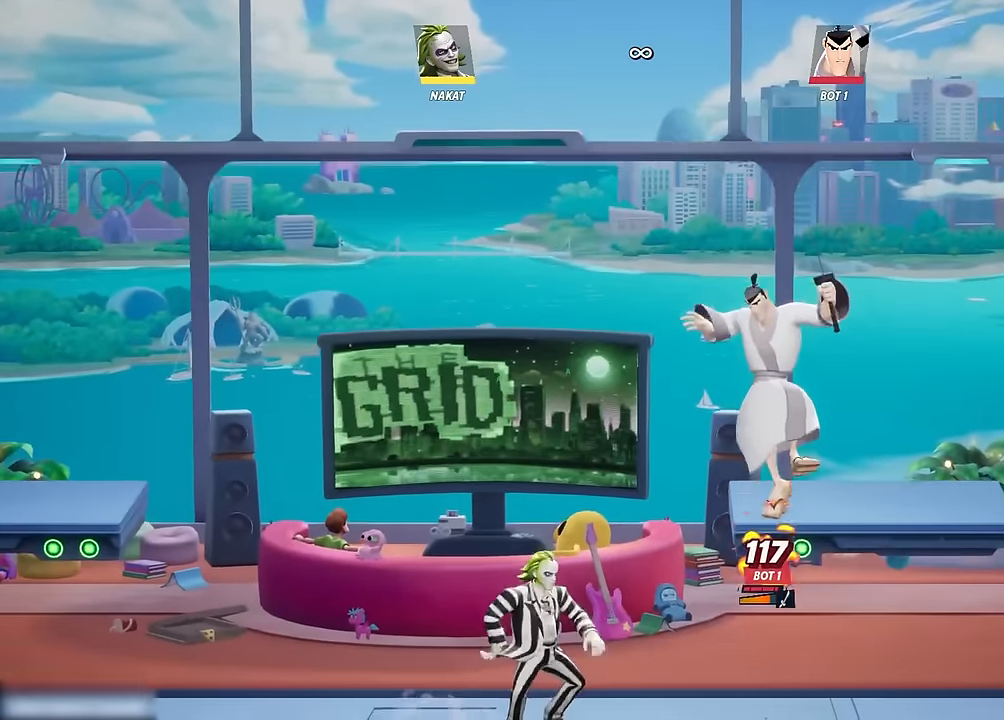
{"buttons": [], "left_stick": "down", "right_stick": "center", "events": [[33, "A", "up"], [166, "left_stick", "right"], [383, "left_stick", "down"]]}
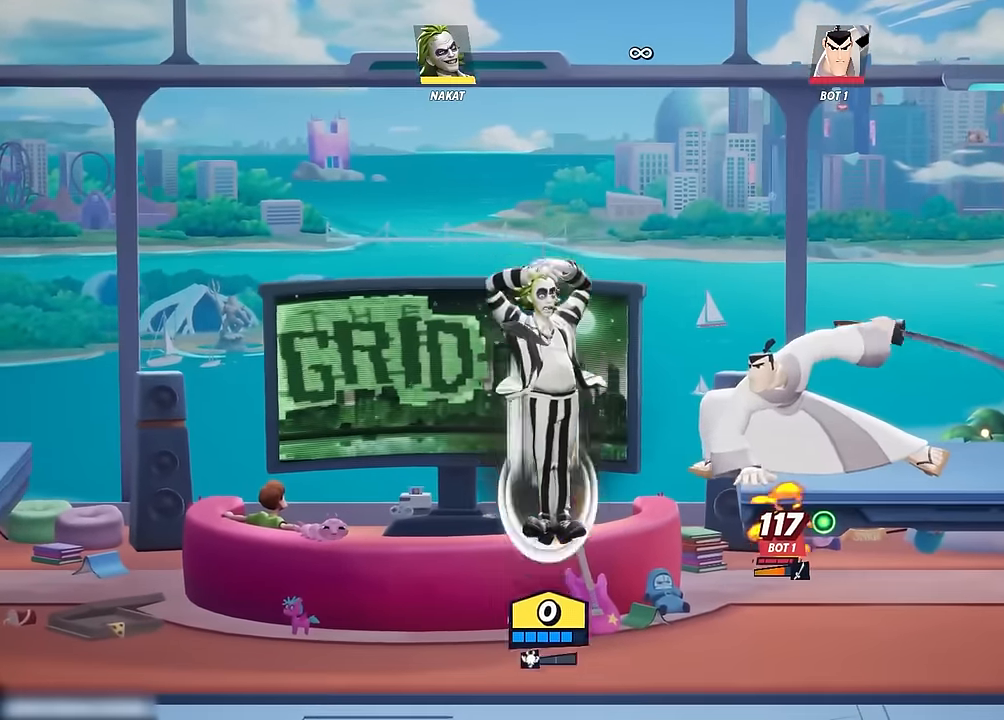
{"buttons": ["A"], "left_stick": "right", "right_stick": "center", "events": [[16, "left_stick", "center"], [250, "A", "down"], [250, "left_stick", "right"], [333, "A", "up"], [383, "A", "down"]]}
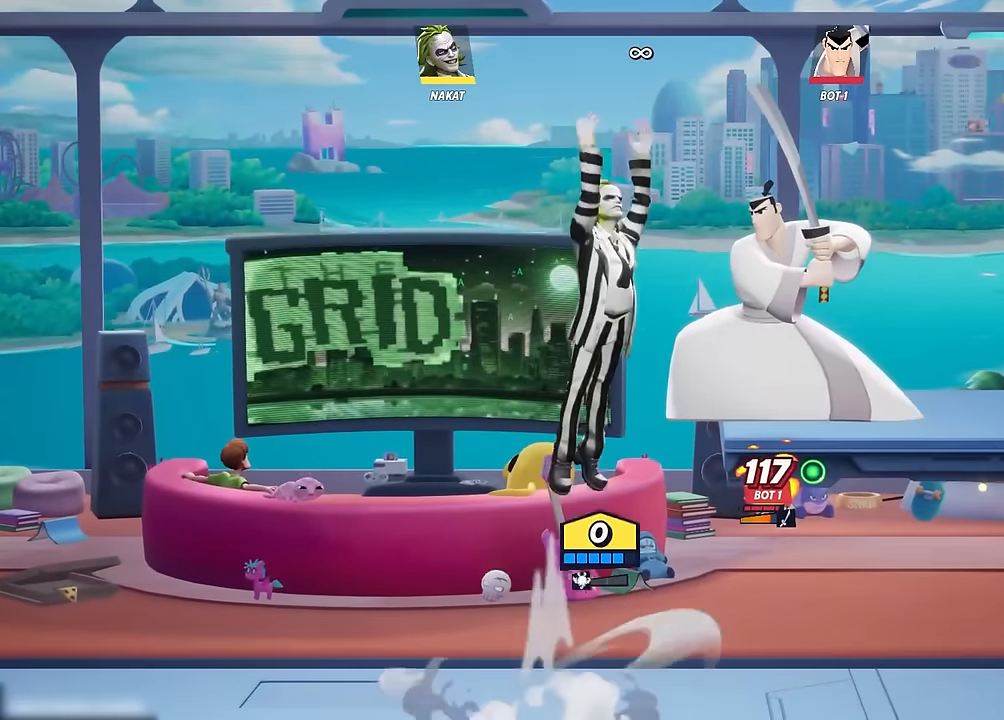
{"buttons": [], "left_stick": "right", "right_stick": "center", "events": [[16, "A", "up"]]}
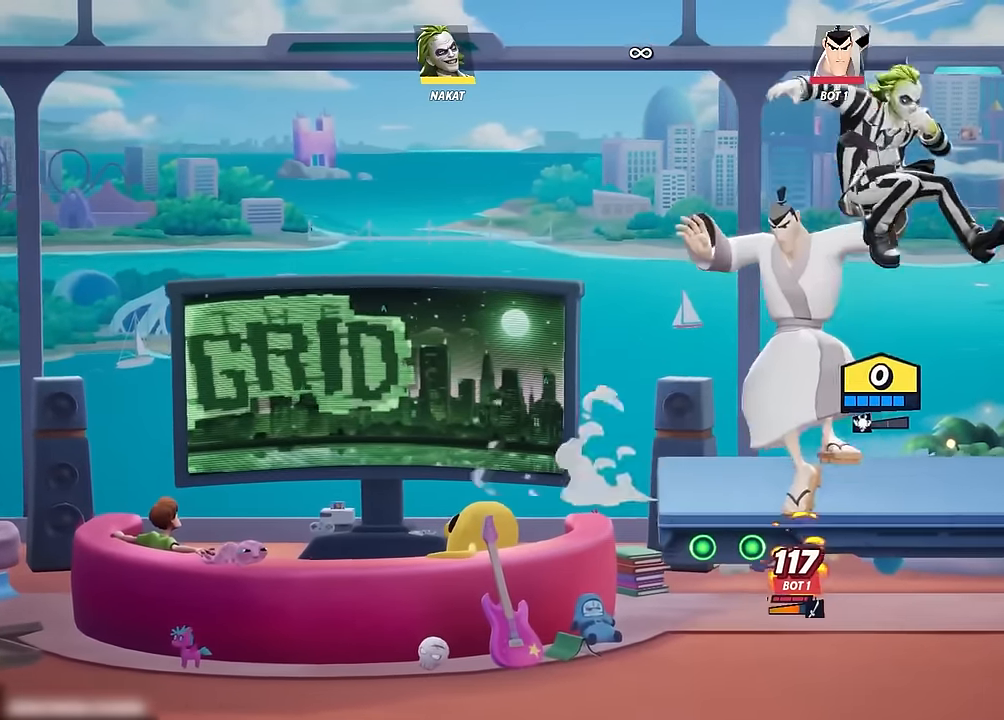
{"buttons": [], "left_stick": "down", "right_stick": "center", "events": [[33, "left_stick", "left"], [166, "left_stick", "center"], [433, "left_stick", "down"]]}
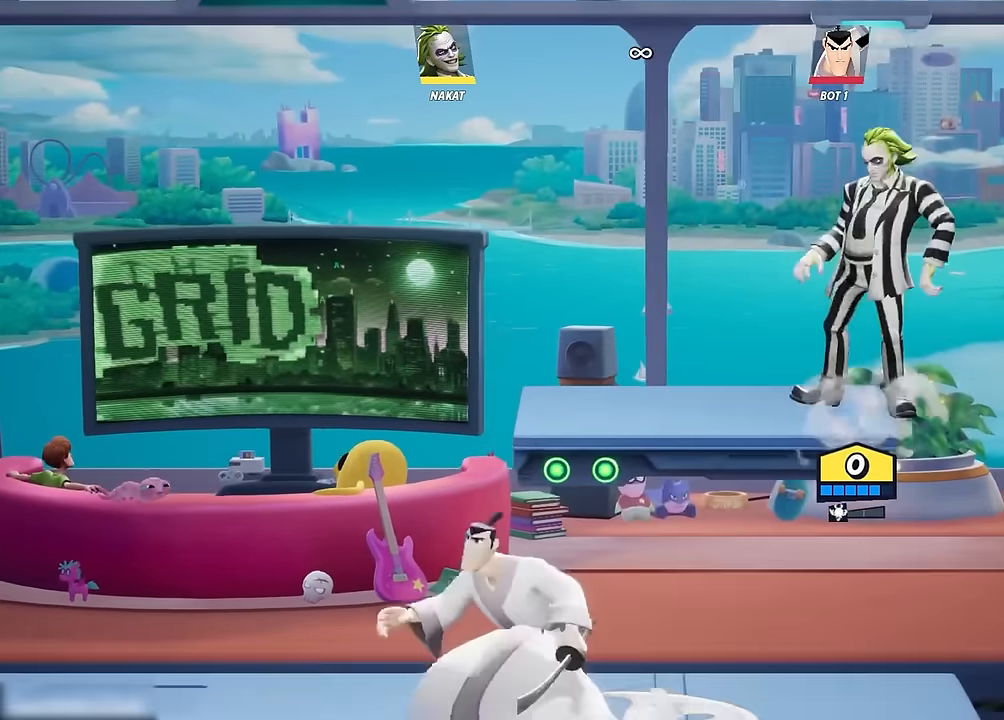
{"buttons": [], "left_stick": "left", "right_stick": "center", "events": [[33, "A", "down"], [83, "A", "up"], [166, "left_stick", "down-left"], [483, "left_stick", "left"]]}
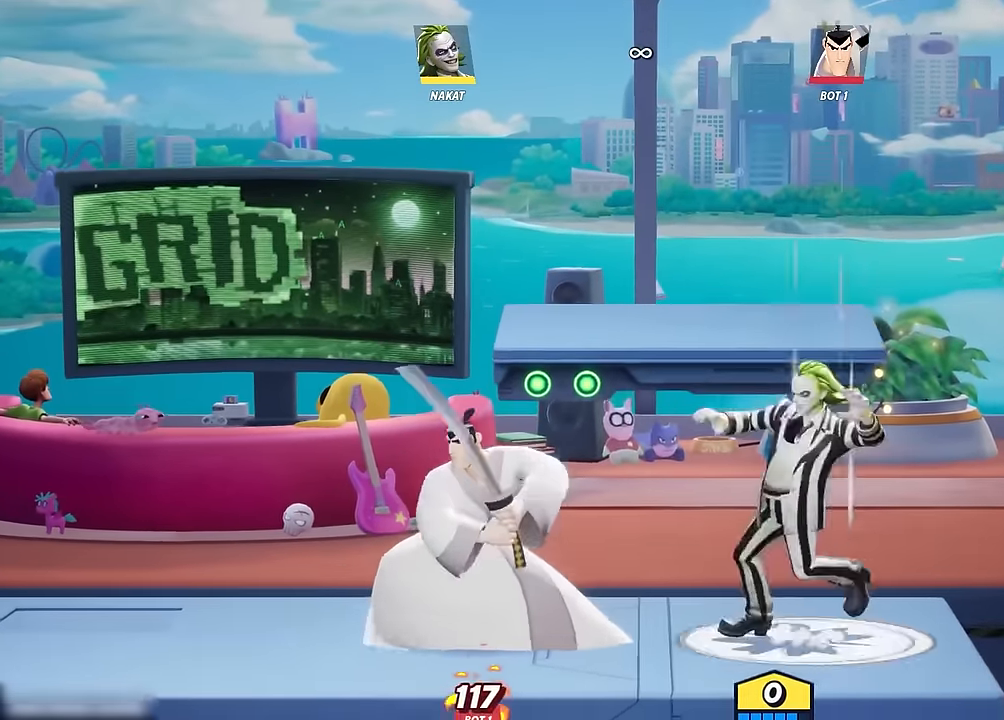
{"buttons": [], "left_stick": "down-left", "right_stick": "center", "events": [[83, "A", "down"], [133, "A", "up"], [300, "left_stick", "down-left"]]}
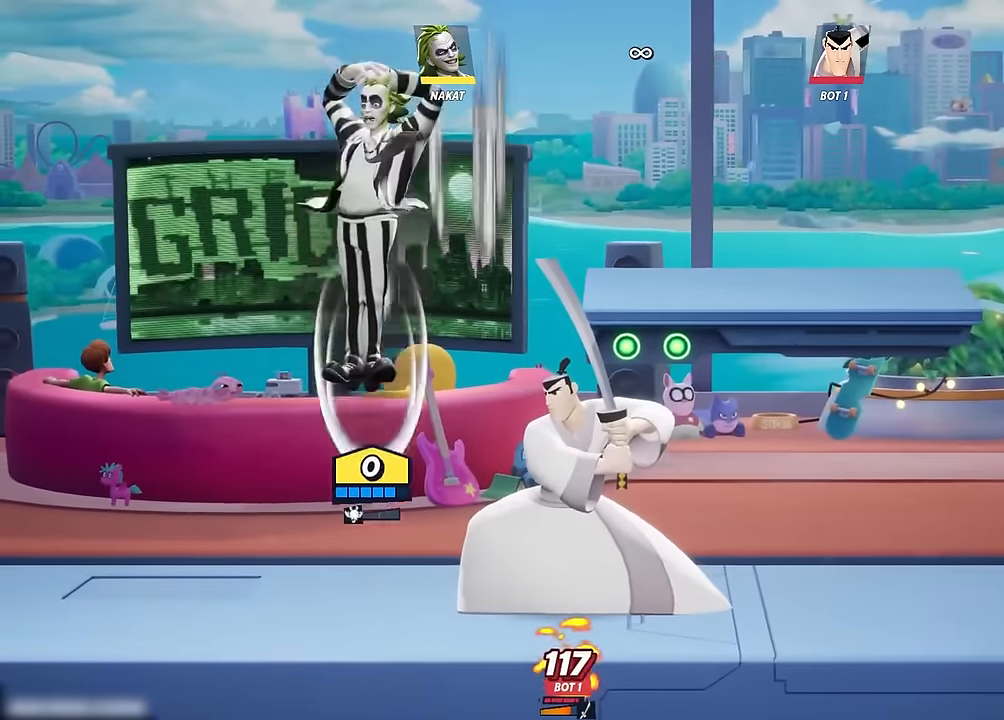
{"buttons": [], "left_stick": "center", "right_stick": "center", "events": [[83, "left_stick", "down-right"], [350, "left_stick", "center"]]}
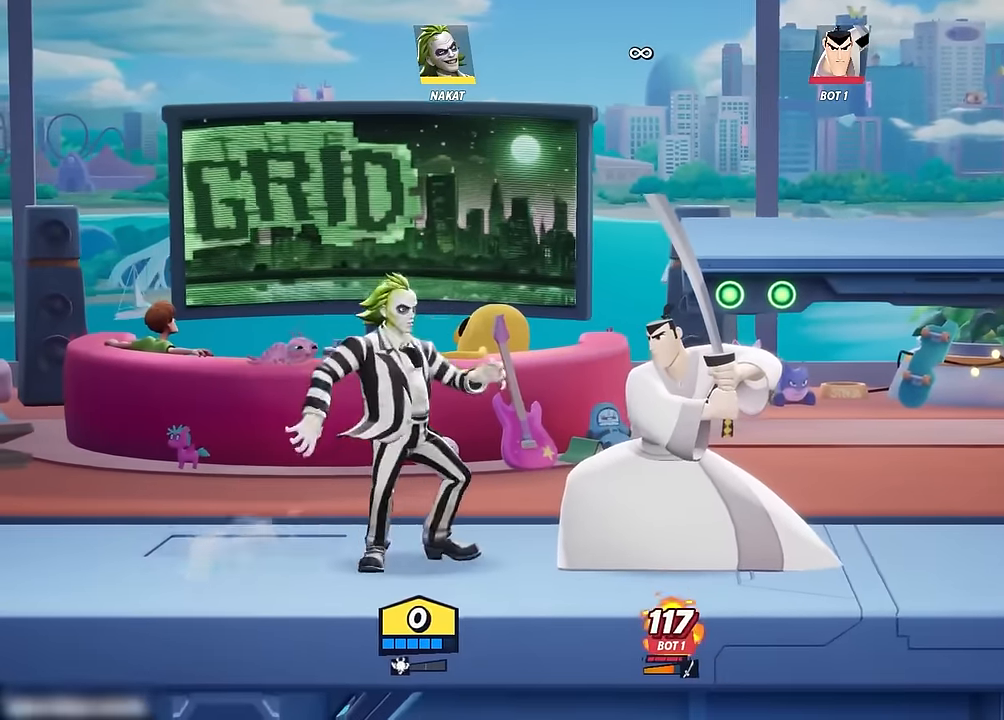
{"buttons": [], "left_stick": "center", "right_stick": "center", "events": [[16, "A", "down"], [83, "A", "up"], [150, "left_stick", "down"], [166, "Y", "down"], [316, "Y", "up"], [350, "left_stick", "center"]]}
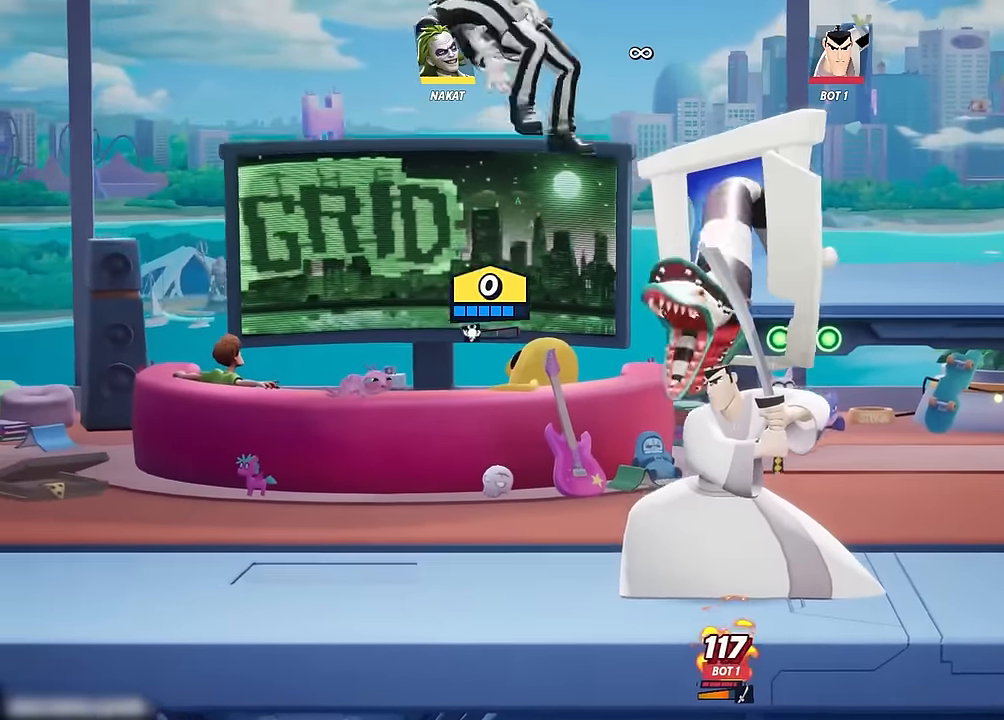
{"buttons": ["A"], "left_stick": "left", "right_stick": "center", "events": [[383, "left_stick", "left"], [416, "A", "down"]]}
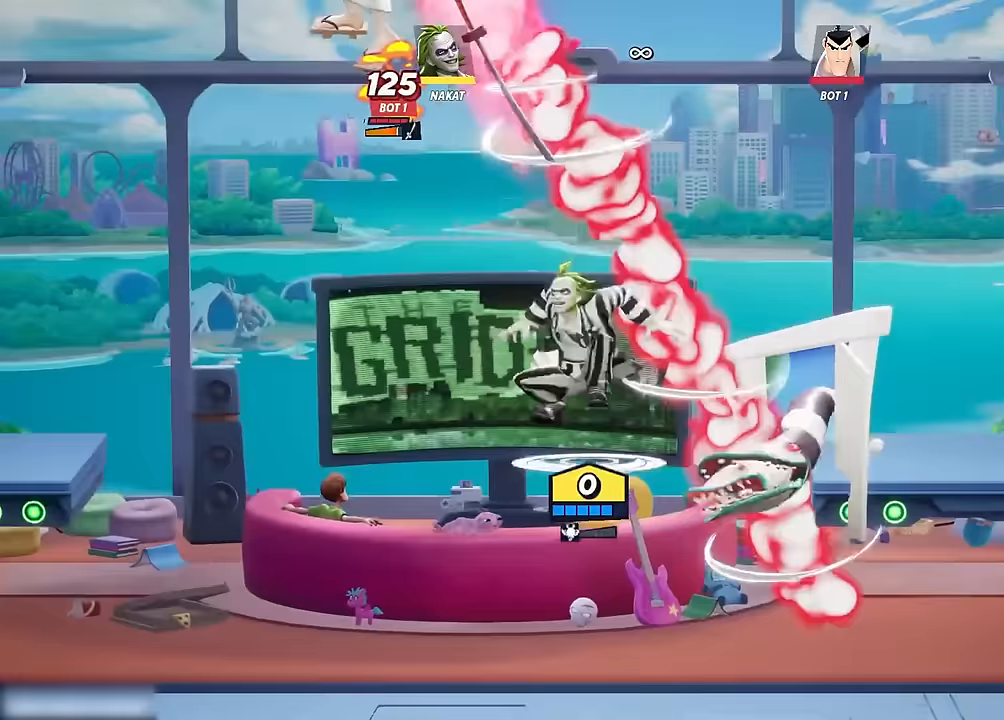
{"buttons": [], "left_stick": "left", "right_stick": "center", "events": [[150, "A", "up"]]}
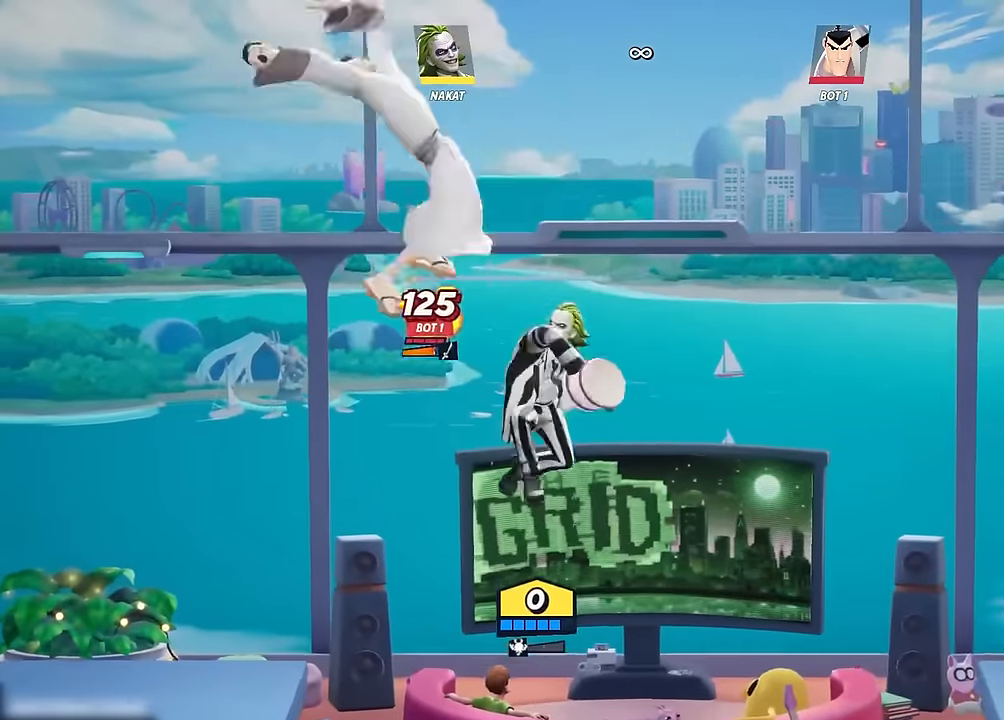
{"buttons": [], "left_stick": "down", "right_stick": "center", "events": [[300, "left_stick", "down"]]}
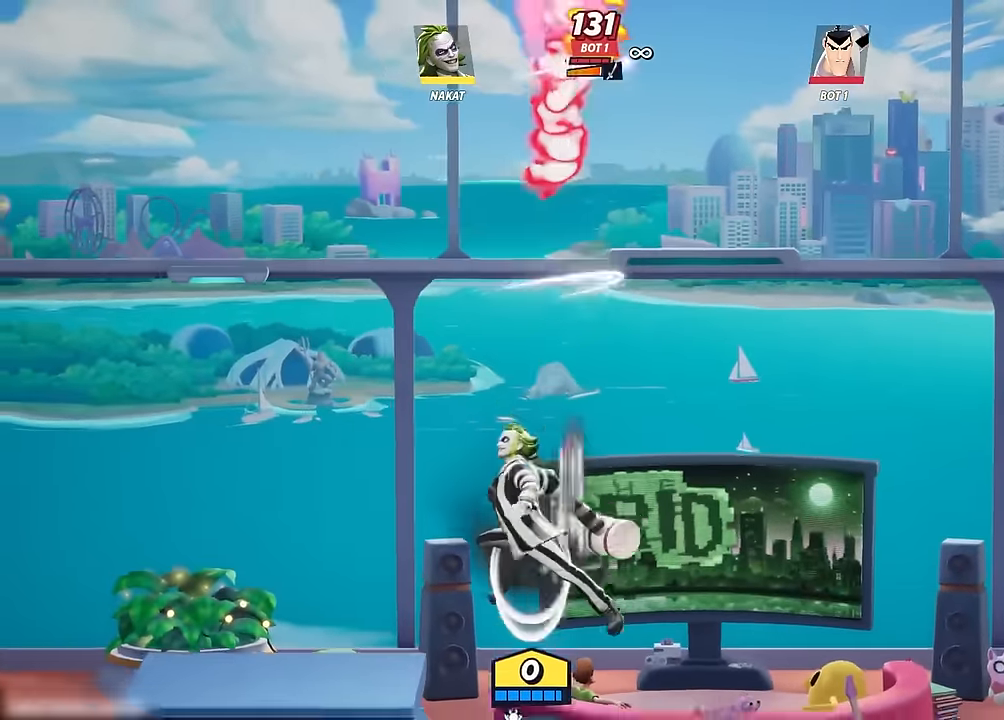
{"buttons": [], "left_stick": "right", "right_stick": "center", "events": [[433, "left_stick", "right"]]}
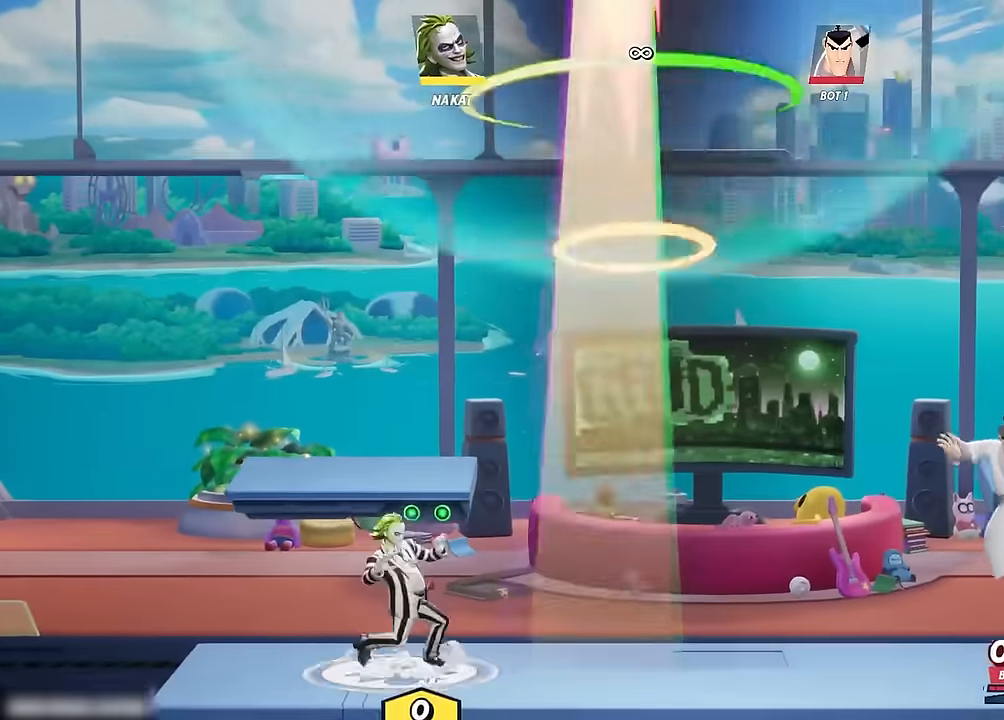
{"buttons": [], "left_stick": "center", "right_stick": "center", "events": [[467, "left_stick", "center"]]}
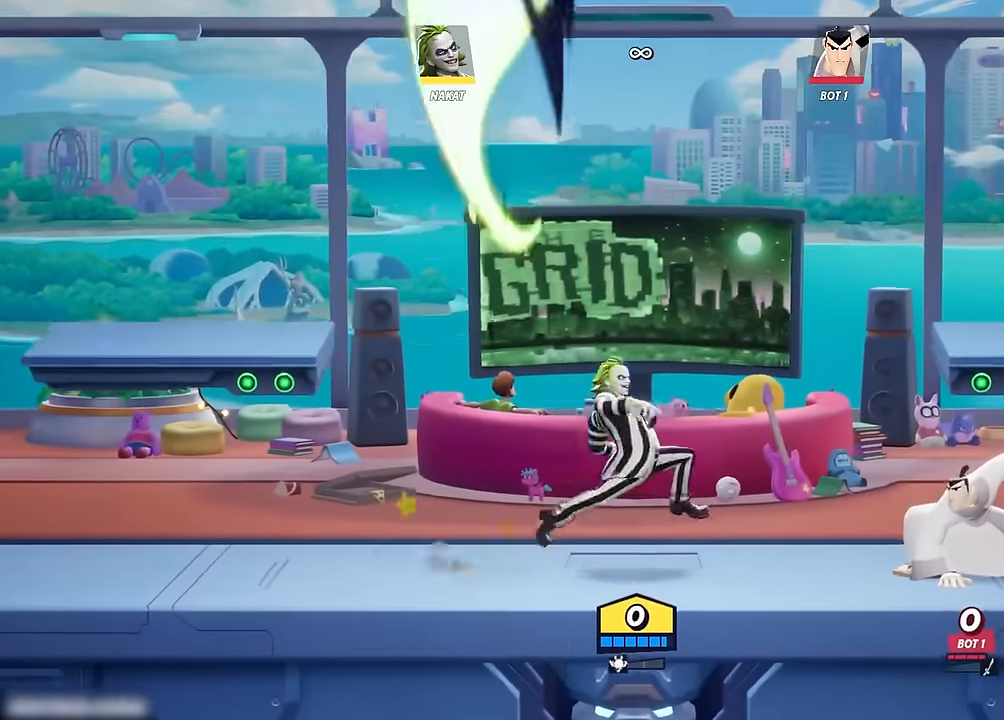
{"buttons": [], "left_stick": "center", "right_stick": "center", "events": []}
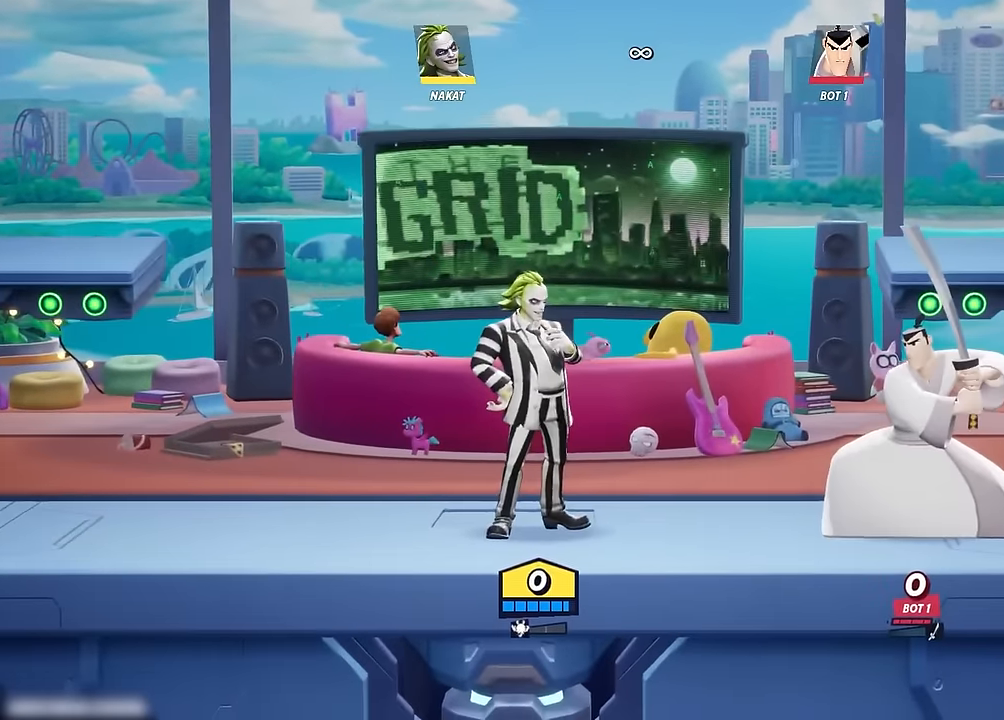
{"buttons": [], "left_stick": "center", "right_stick": "center", "events": []}
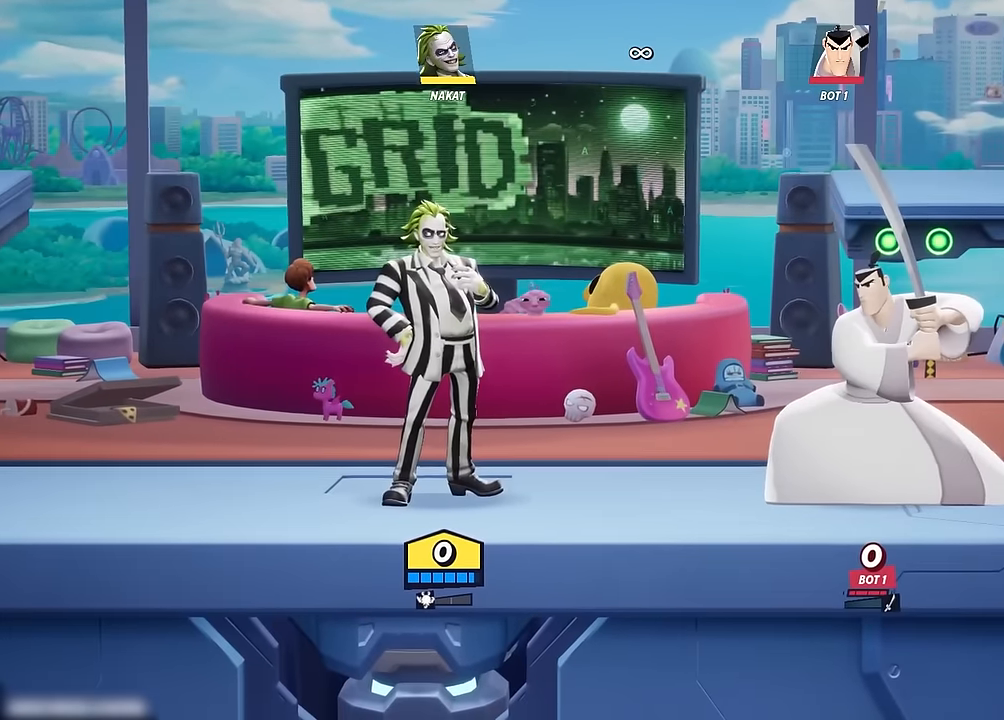
{"buttons": [], "left_stick": "center", "right_stick": "center", "events": []}
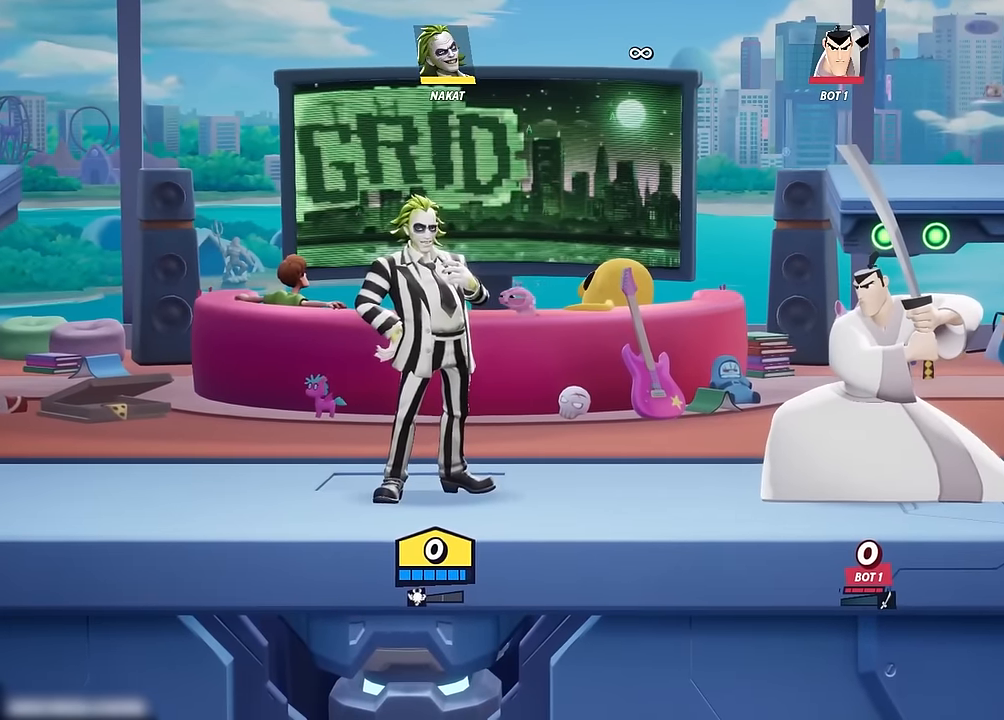
{"buttons": ["A"], "left_stick": "right", "right_stick": "center", "events": [[100, "left_stick", "left"], [217, "left_stick", "center"], [400, "left_stick", "right"], [467, "A", "down"]]}
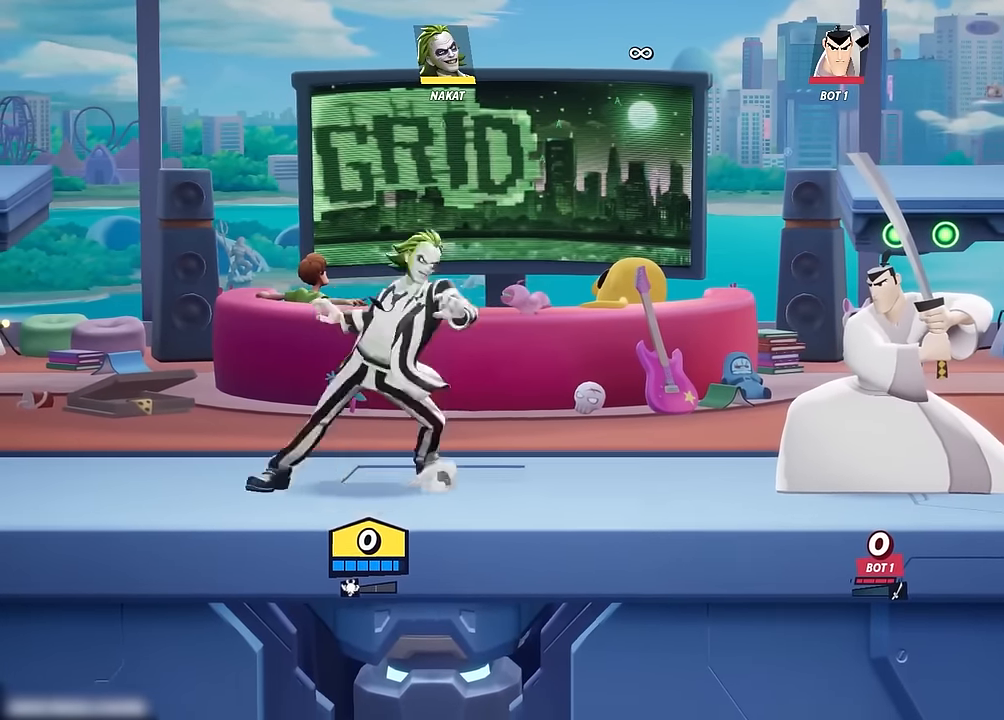
{"buttons": [], "left_stick": "right", "right_stick": "center", "events": [[83, "A", "up"], [383, "A", "down"], [450, "A", "up"]]}
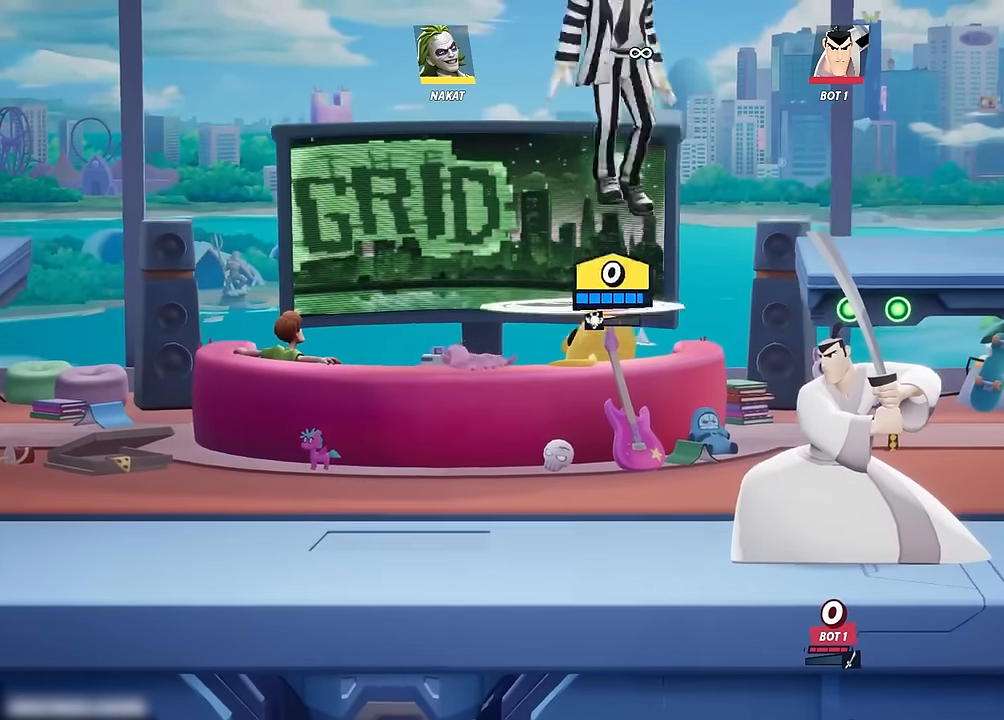
{"buttons": [], "left_stick": "down-left", "right_stick": "center", "events": [[233, "left_stick", "down"], [333, "left_stick", "down-left"]]}
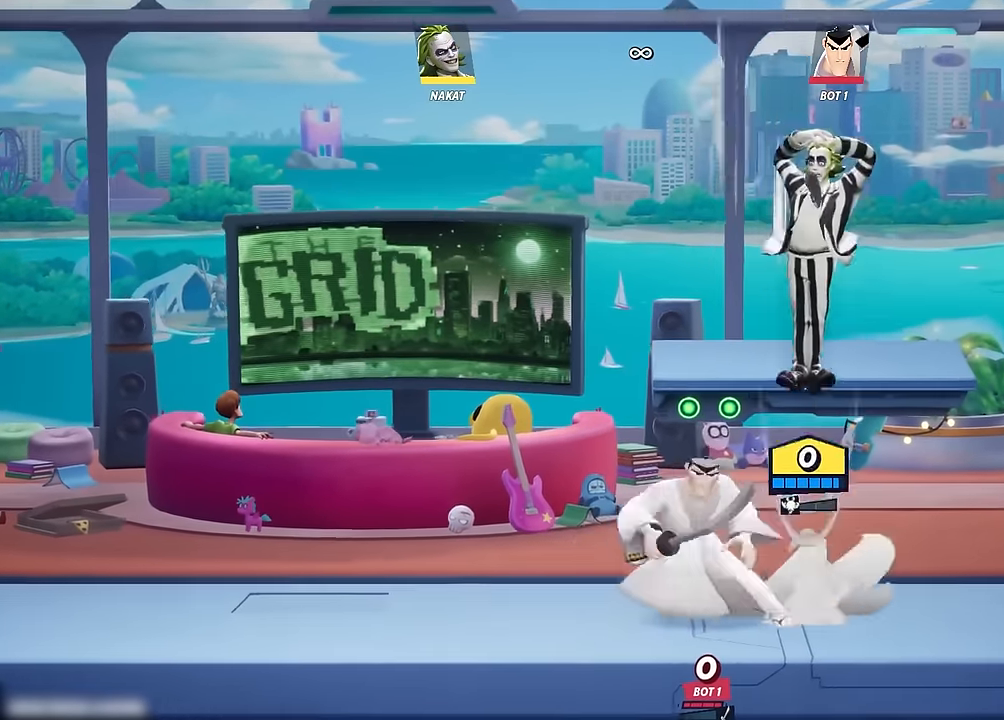
{"buttons": [], "left_stick": "up-left", "right_stick": "up", "events": [[317, "left_stick", "left"], [333, "right_stick", "up"], [433, "left_stick", "up-left"]]}
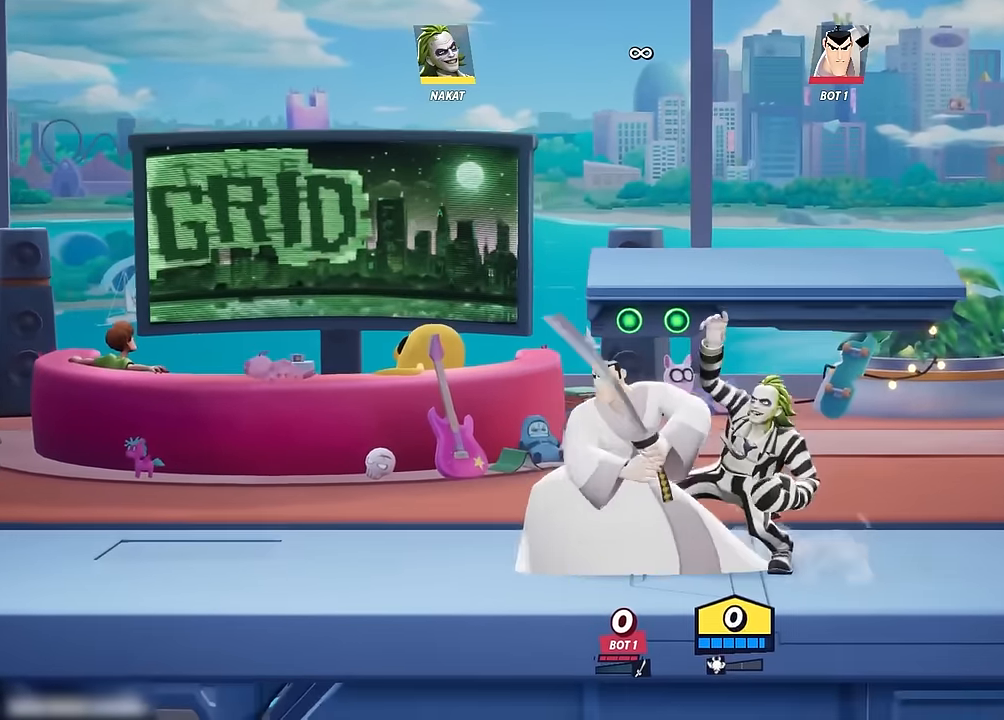
{"buttons": [], "left_stick": "up", "right_stick": "up", "events": [[133, "left_stick", "up"]]}
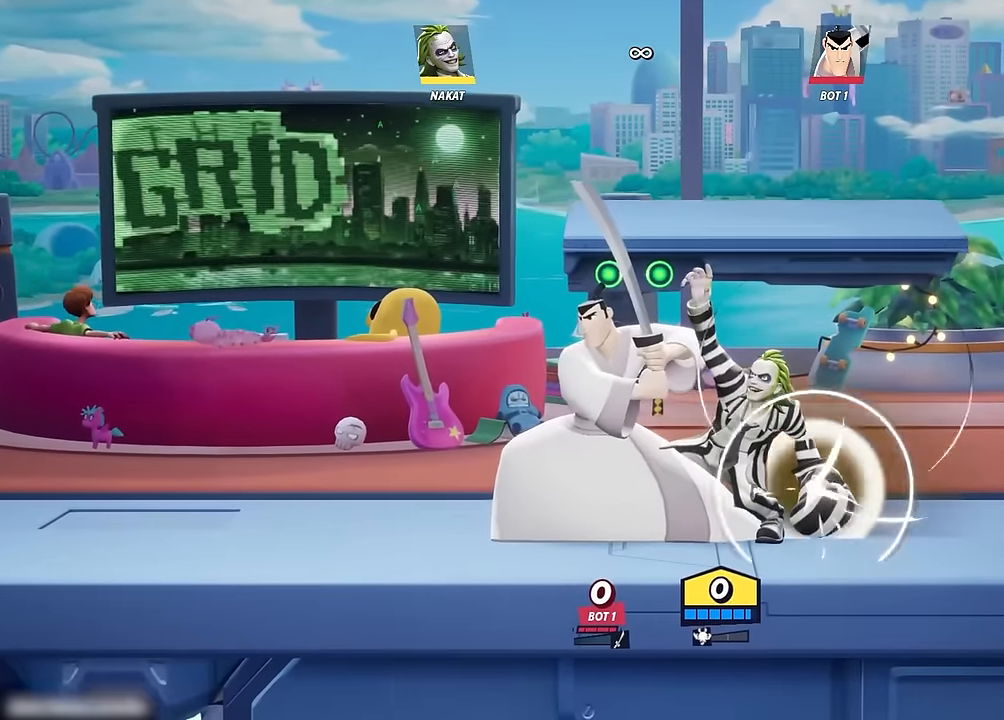
{"buttons": [], "left_stick": "up", "right_stick": "up", "events": []}
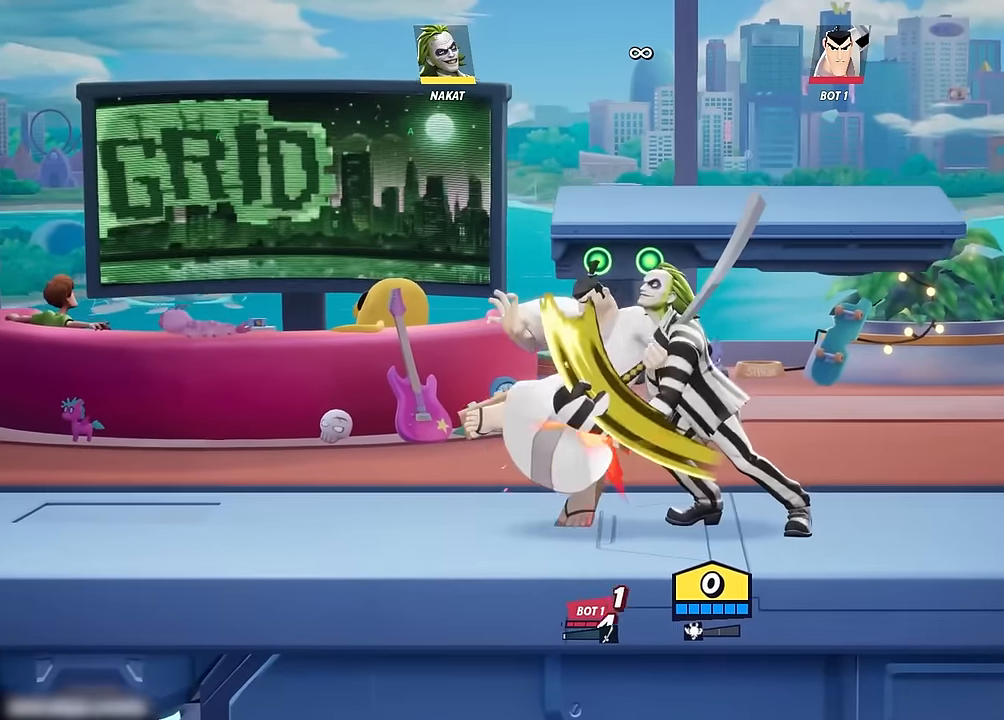
{"buttons": ["A"], "left_stick": "left", "right_stick": "center", "events": [[200, "left_stick", "center"], [267, "right_stick", "center"], [467, "A", "down"], [500, "left_stick", "left"]]}
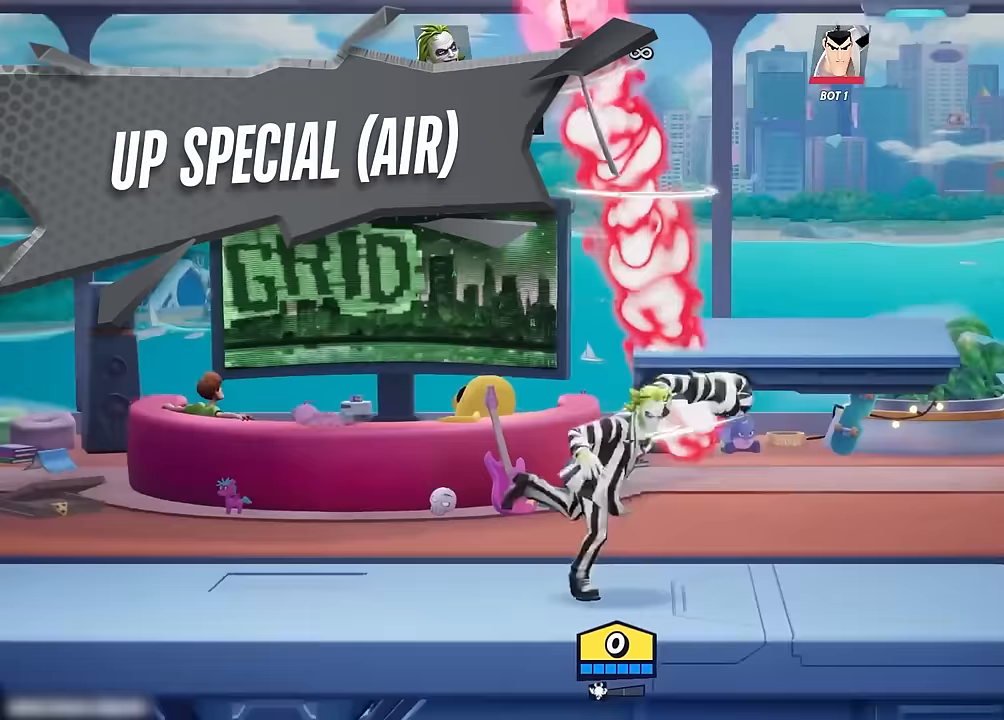
{"buttons": ["Y"], "left_stick": "up", "right_stick": "center", "events": [[167, "A", "up"], [200, "left_stick", "up"], [267, "Y", "down"]]}
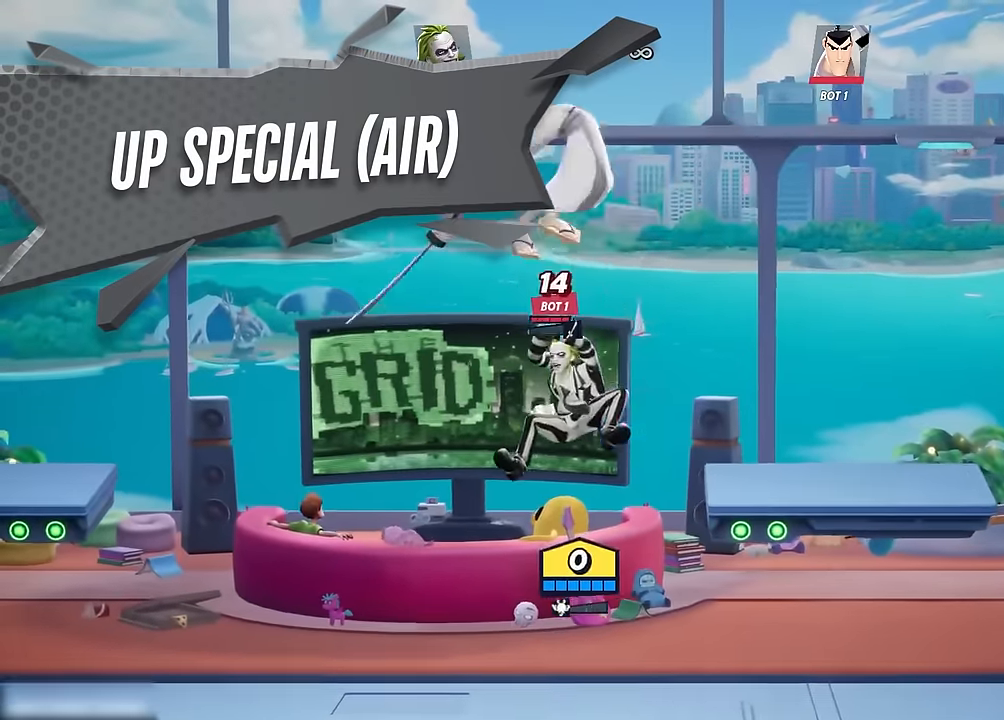
{"buttons": [], "left_stick": "center", "right_stick": "center", "events": [[217, "Y", "up"], [367, "left_stick", "center"]]}
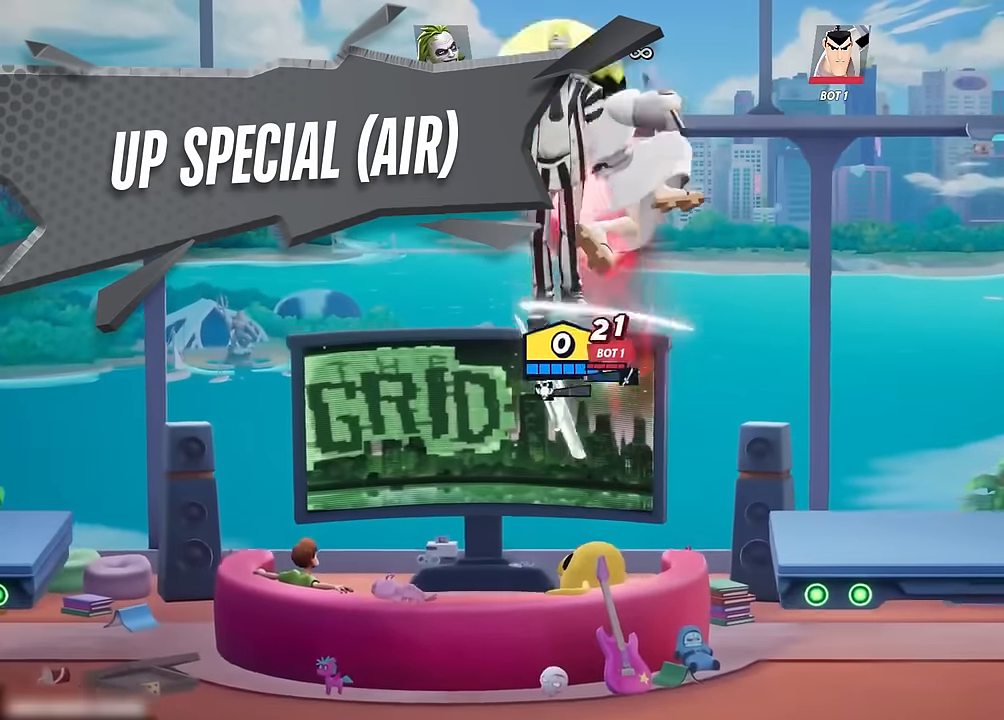
{"buttons": [], "left_stick": "center", "right_stick": "center", "events": [[67, "left_stick", "right"], [283, "left_stick", "up"], [367, "left_stick", "up-left"], [500, "left_stick", "center"]]}
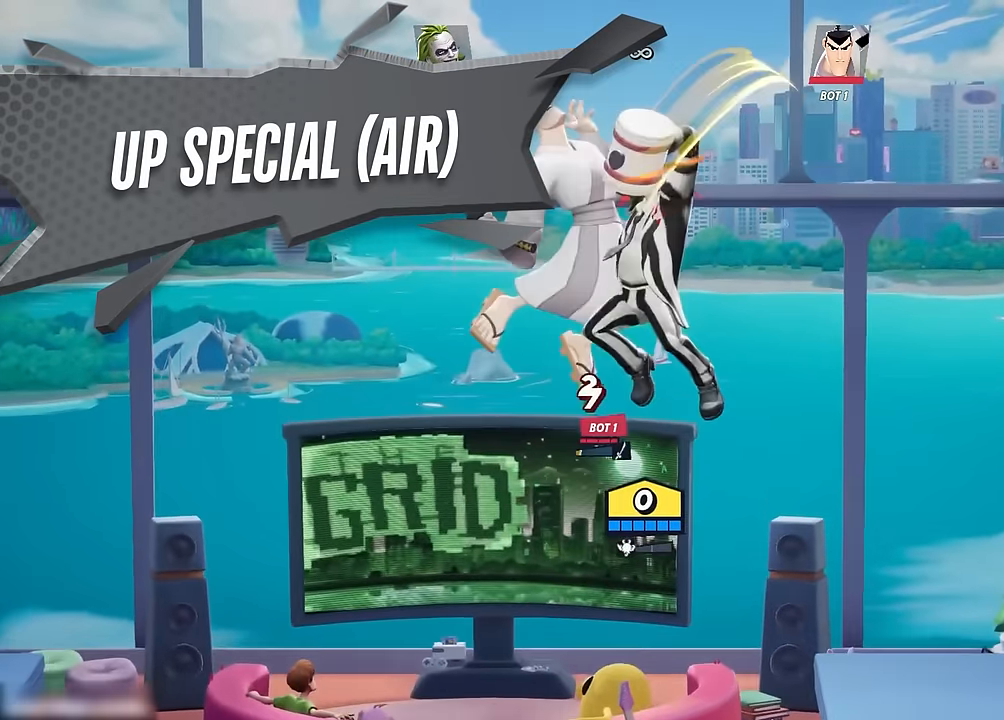
{"buttons": ["A", "X"], "left_stick": "up-right", "right_stick": "center", "events": [[183, "left_stick", "left"], [333, "A", "down"], [333, "left_stick", "up-right"], [450, "X", "down"]]}